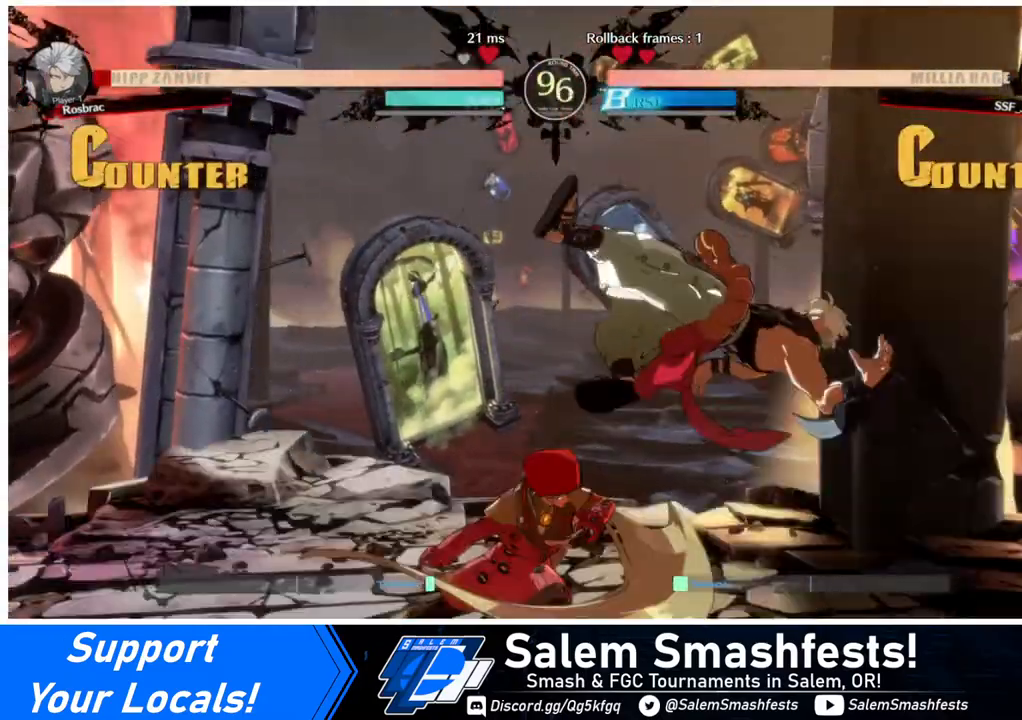
Gameplay with a controller (arcade stick); each line is a JSON object with the inputs held at the frame after it. "events" lists button and stick changes between this image and that frame as [ms after this image, input, new state], when the widget could be followed in between. Not read: L3 R3.
{"buttons": [], "events": [[160, "DPAD_RIGHT", "down"], [280, "R1", "down"], [400, "DPAD_RIGHT", "up"], [400, "R1", "up"]]}
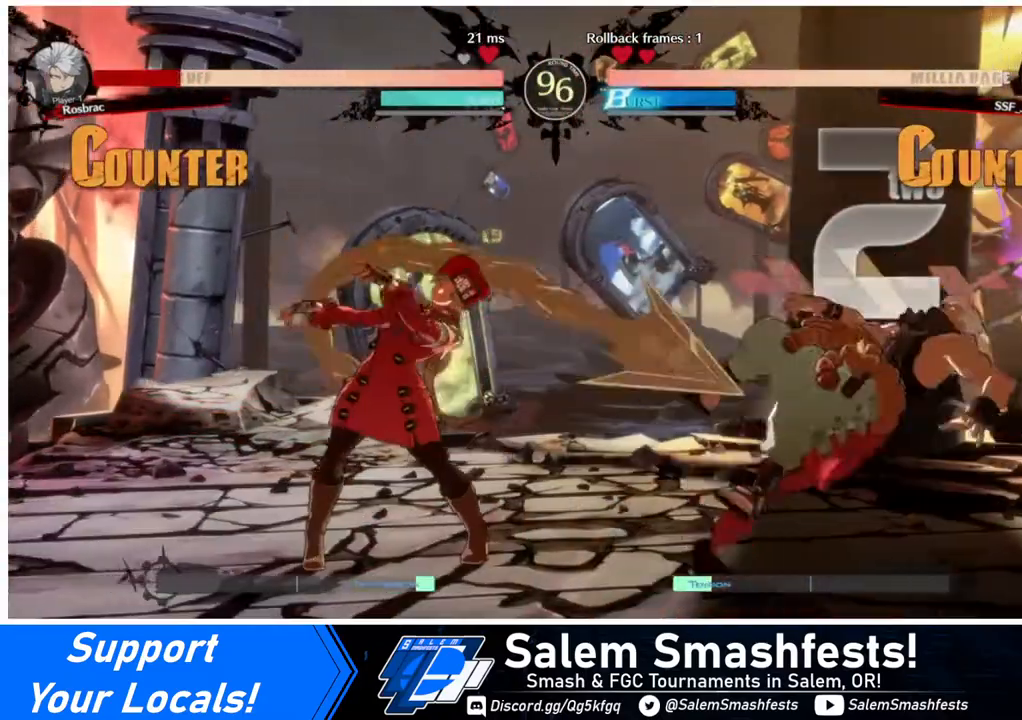
{"buttons": [], "events": []}
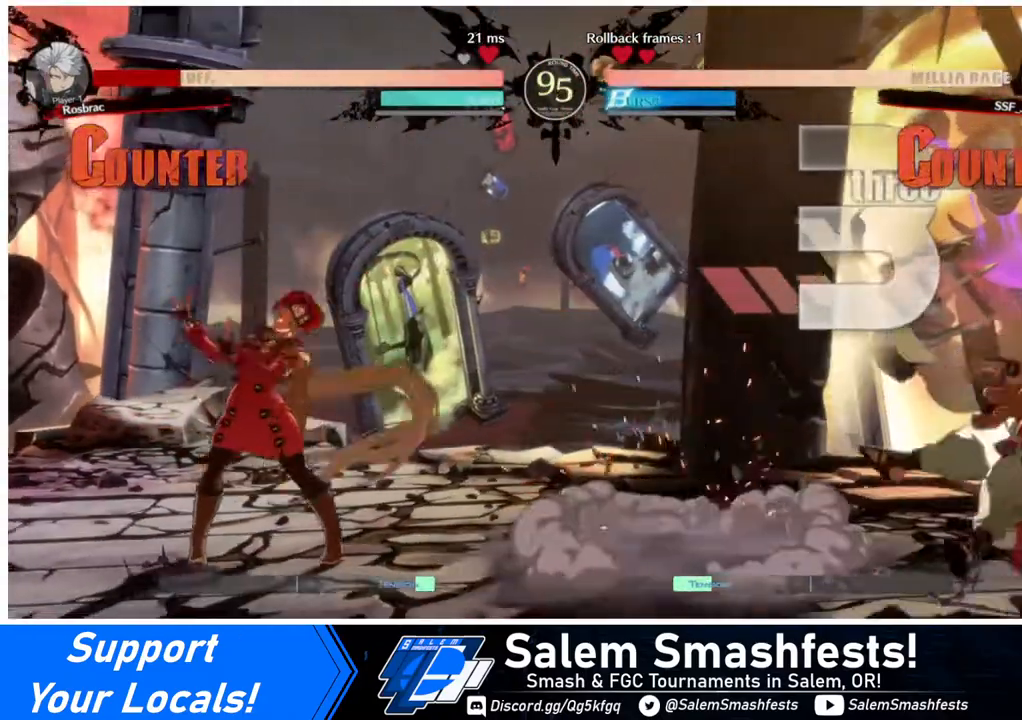
{"buttons": ["DPAD_RIGHT"], "events": [[160, "DPAD_RIGHT", "down"], [200, "DPAD_RIGHT", "up"], [240, "DPAD_RIGHT", "down"]]}
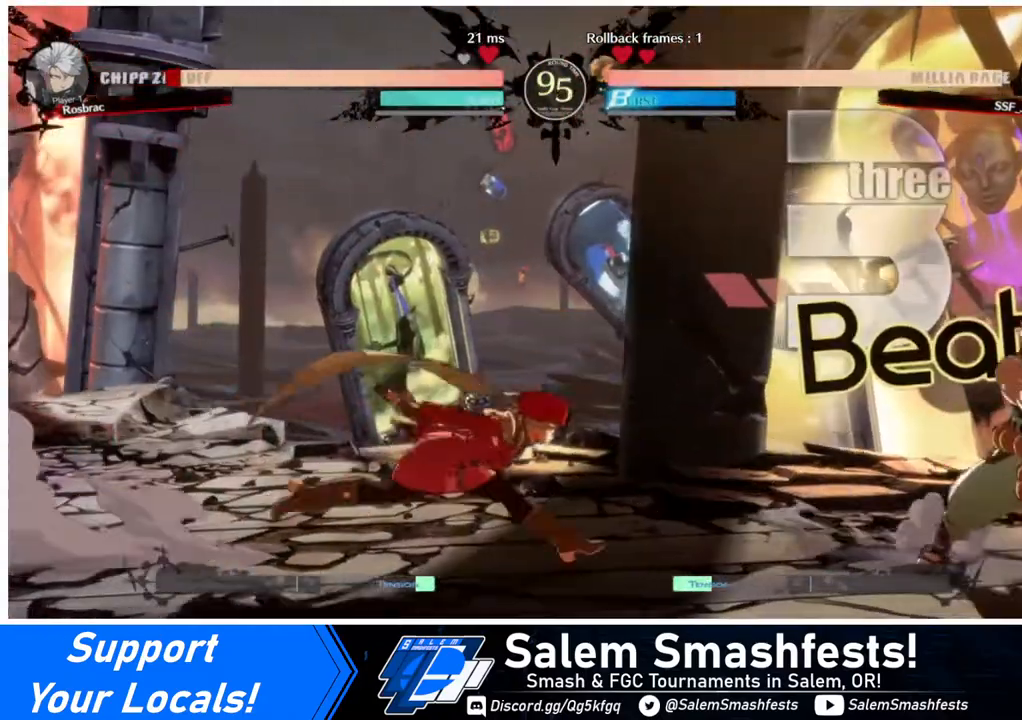
{"buttons": ["DPAD_LEFT"], "events": [[120, "DPAD_RIGHT", "up"], [120, "DPAD_UP", "down"], [160, "DPAD_LEFT", "down"], [200, "L1", "down"], [280, "DPAD_UP", "up"], [280, "L1", "up"]]}
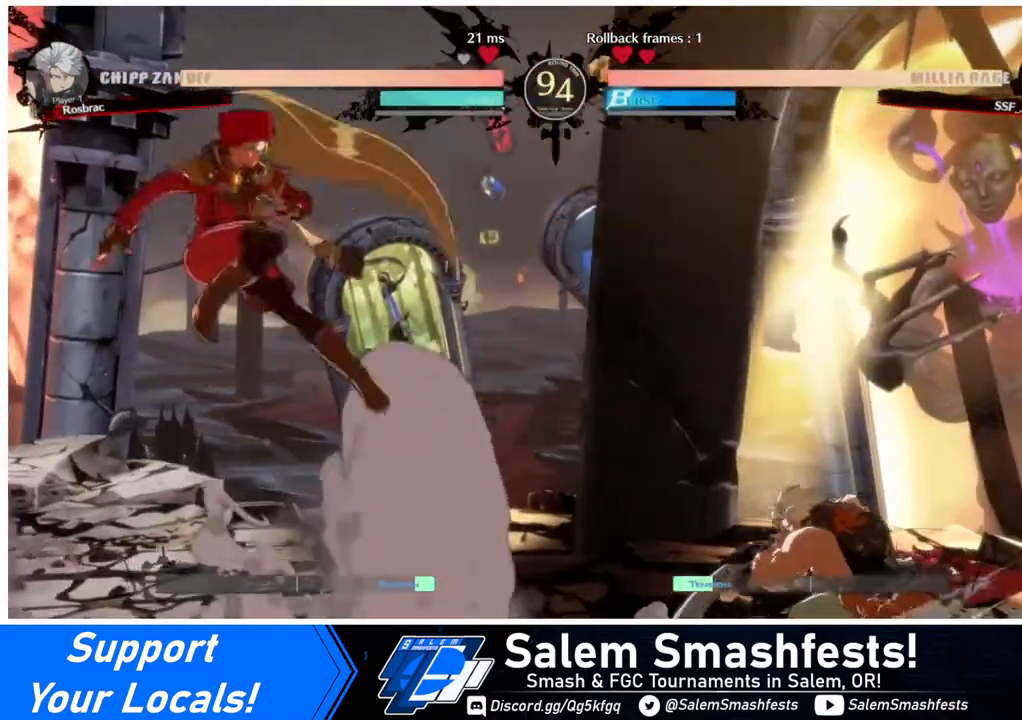
{"buttons": [], "events": [[320, "DPAD_LEFT", "up"], [320, "DPAD_RIGHT", "down"], [520, "DPAD_RIGHT", "up"]]}
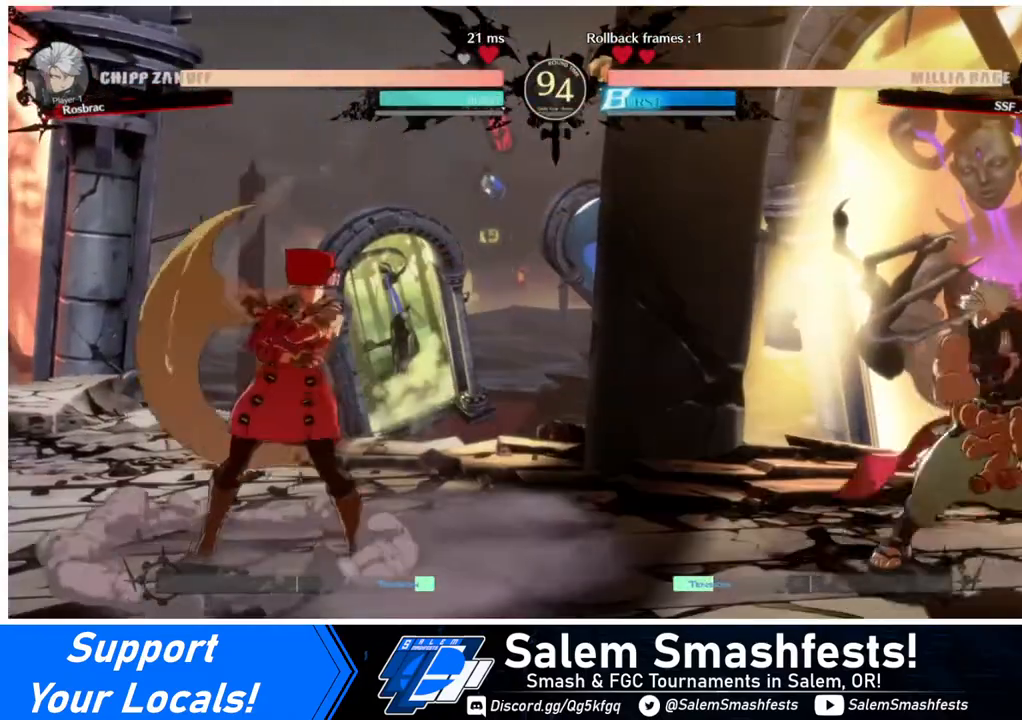
{"buttons": ["DPAD_UP", "DPAD_RIGHT"], "events": [[40, "DPAD_LEFT", "down"], [240, "DPAD_LEFT", "up"], [240, "DPAD_RIGHT", "down"], [280, "DPAD_RIGHT", "up"], [360, "DPAD_RIGHT", "down"], [480, "DPAD_UP", "down"]]}
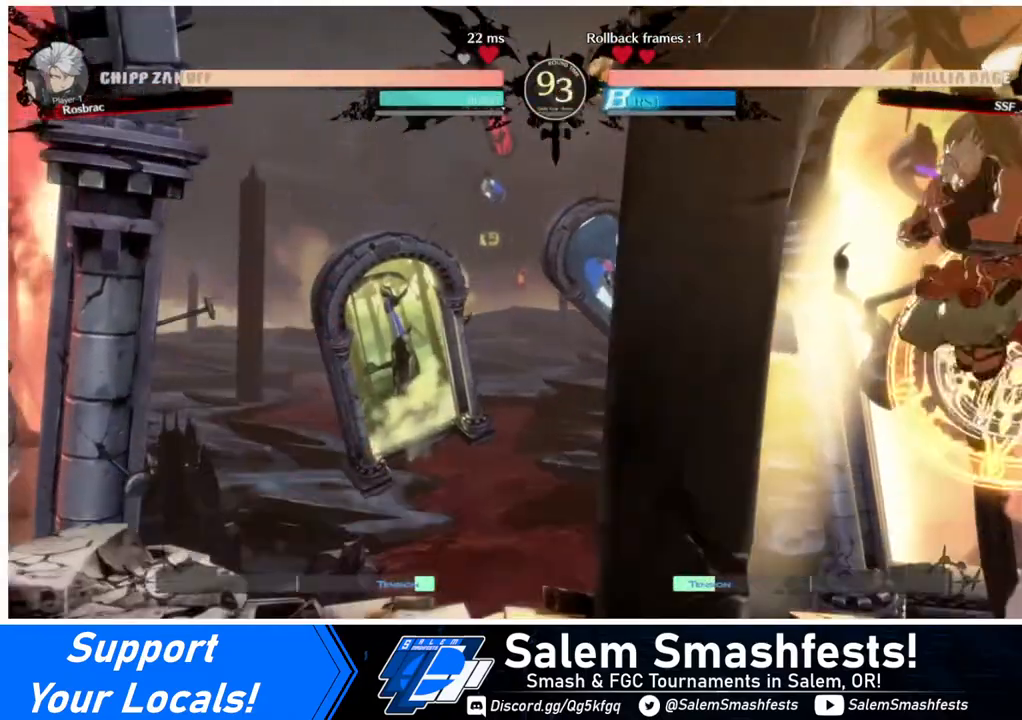
{"buttons": [], "events": [[160, "DPAD_UP", "up"], [160, "SQUARE", "down"], [200, "DPAD_RIGHT", "up"], [240, "SQUARE", "up"], [360, "L1", "down"], [520, "L1", "up"]]}
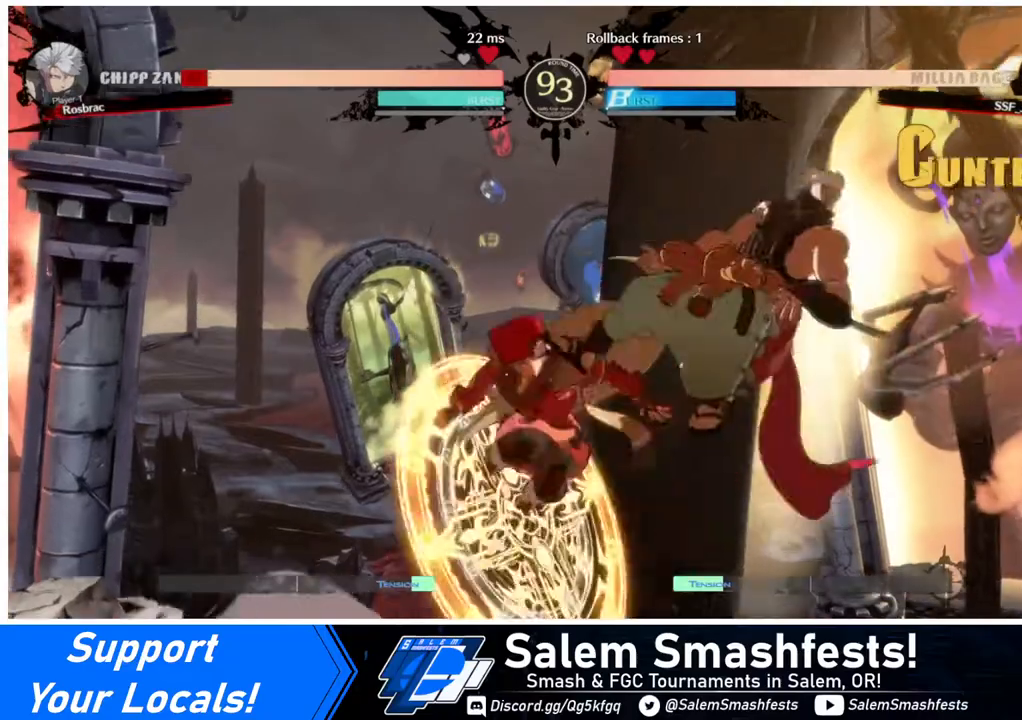
{"buttons": [], "events": [[120, "CIRCLE", "down"], [120, "TRIANGLE", "down"], [240, "CIRCLE", "up"], [240, "TRIANGLE", "up"], [360, "R2", "down"], [480, "R2", "up"]]}
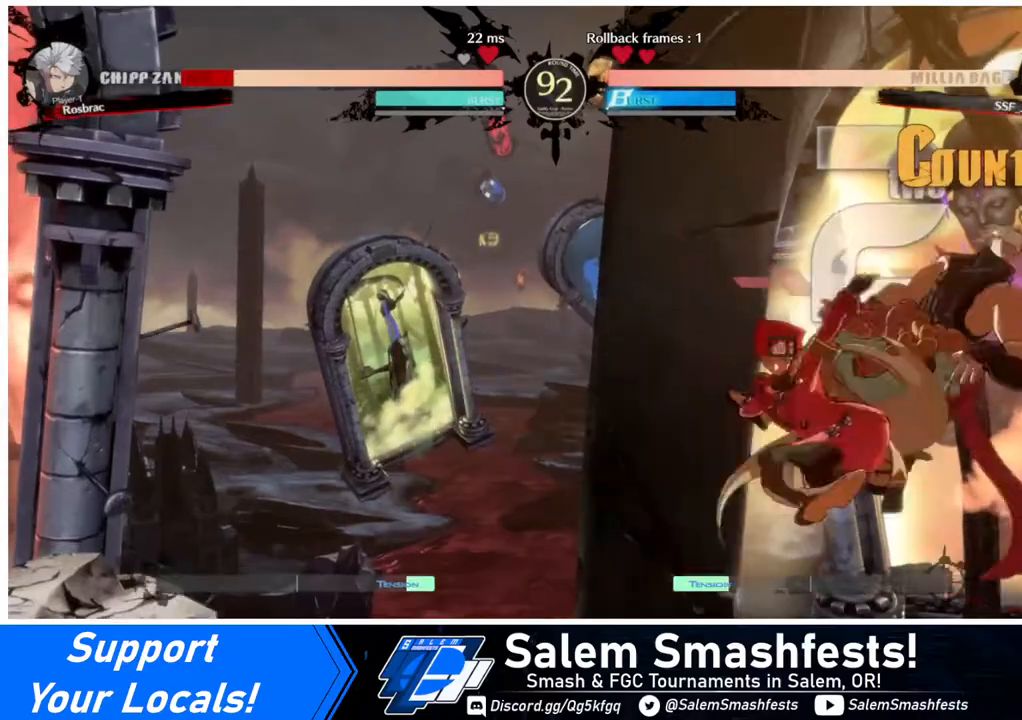
{"buttons": [], "events": [[240, "L1", "down"], [400, "L1", "up"]]}
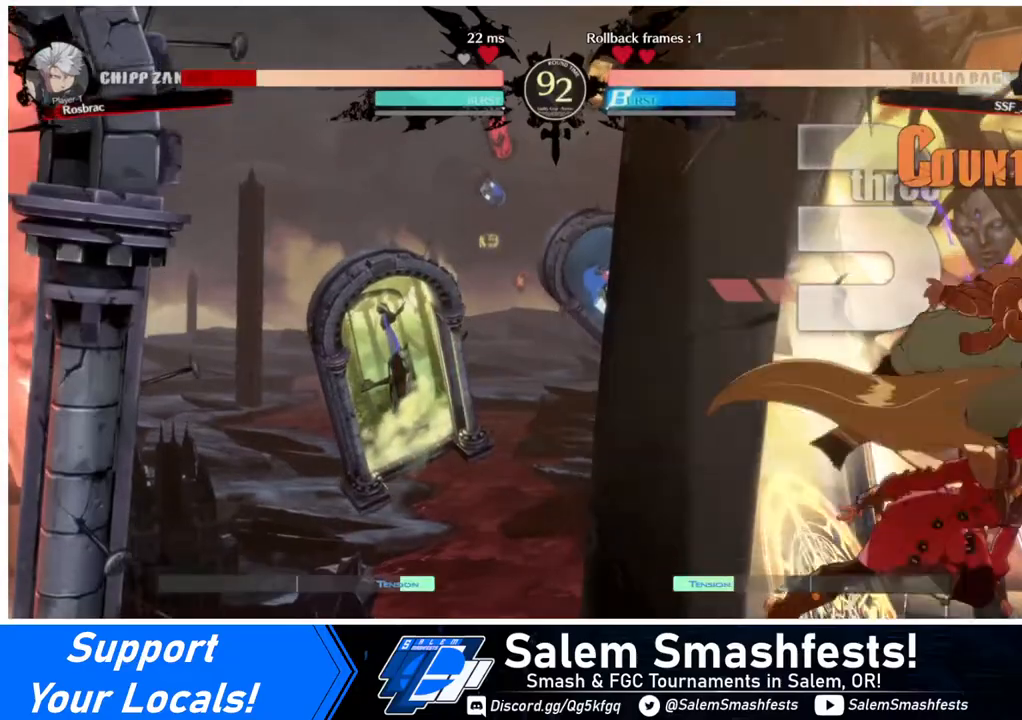
{"buttons": [], "events": [[40, "TRIANGLE", "down"], [160, "TRIANGLE", "up"], [280, "R2", "down"], [400, "R2", "up"]]}
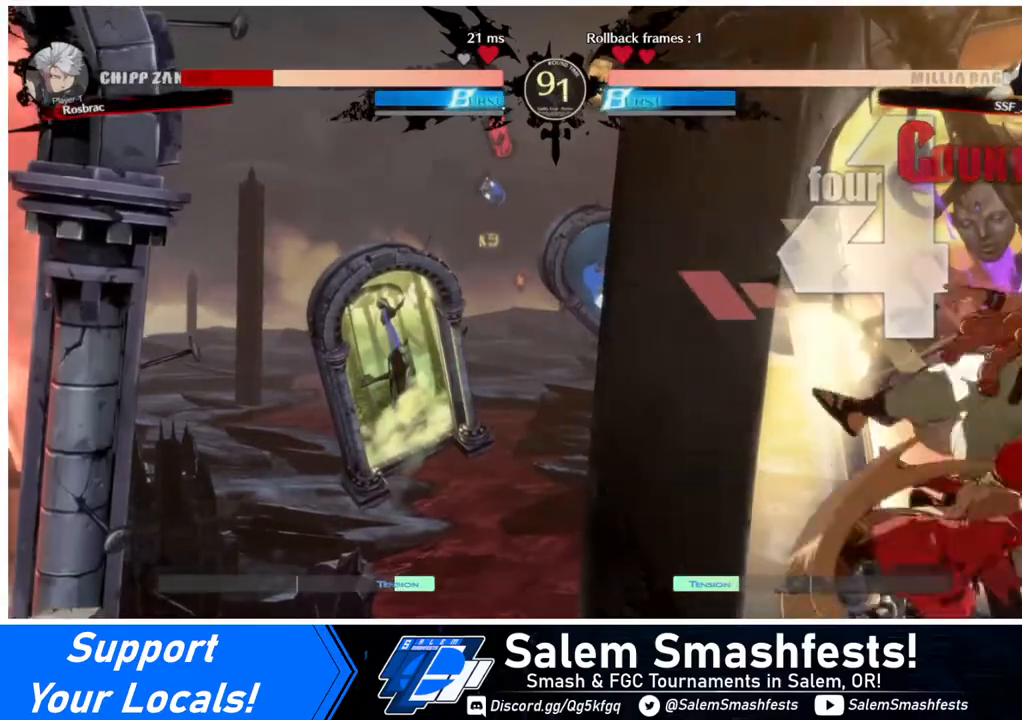
{"buttons": ["CROSS", "DPAD_RIGHT"], "events": [[360, "DPAD_DOWN", "down"], [400, "DPAD_RIGHT", "down"], [480, "CROSS", "down"], [480, "DPAD_DOWN", "up"]]}
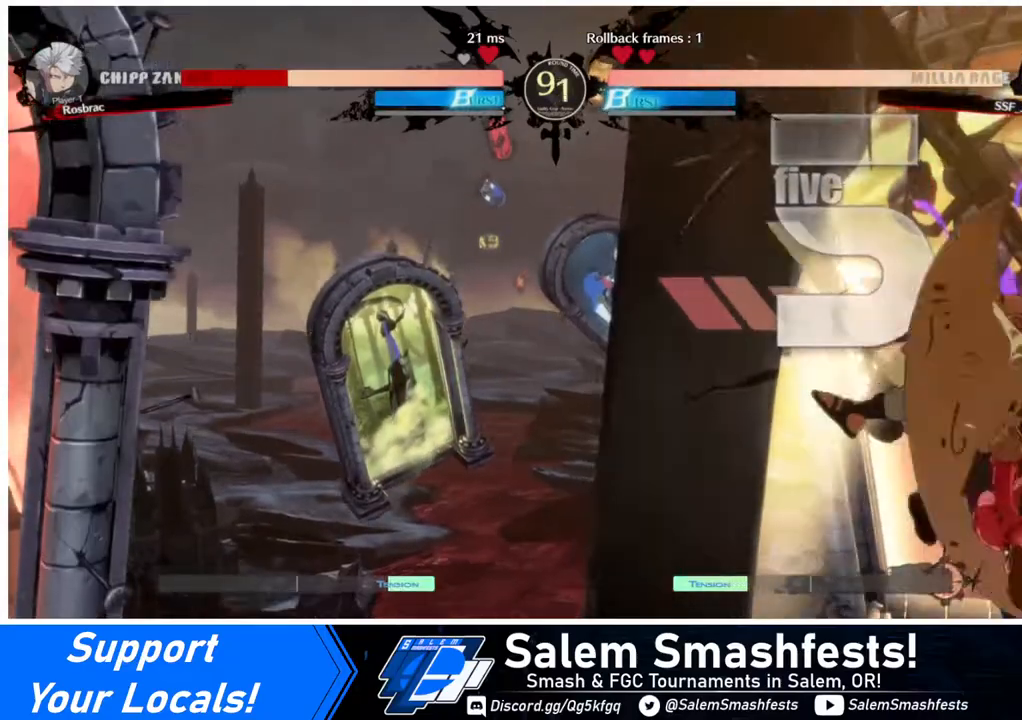
{"buttons": [], "events": [[80, "CROSS", "up"], [80, "DPAD_RIGHT", "up"]]}
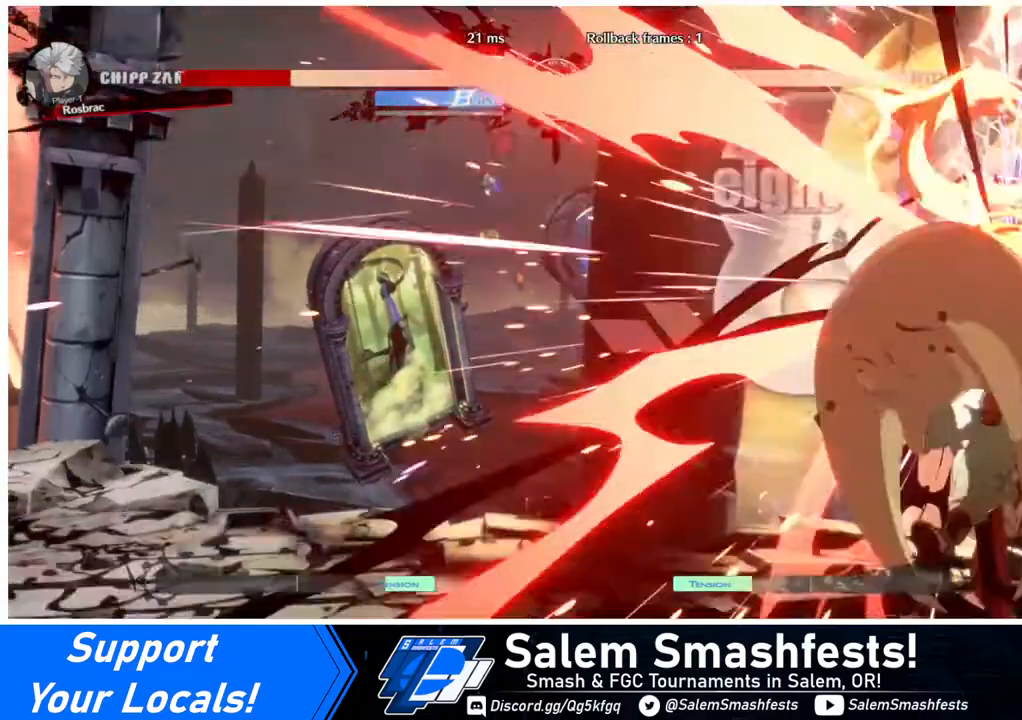
{"buttons": [], "events": []}
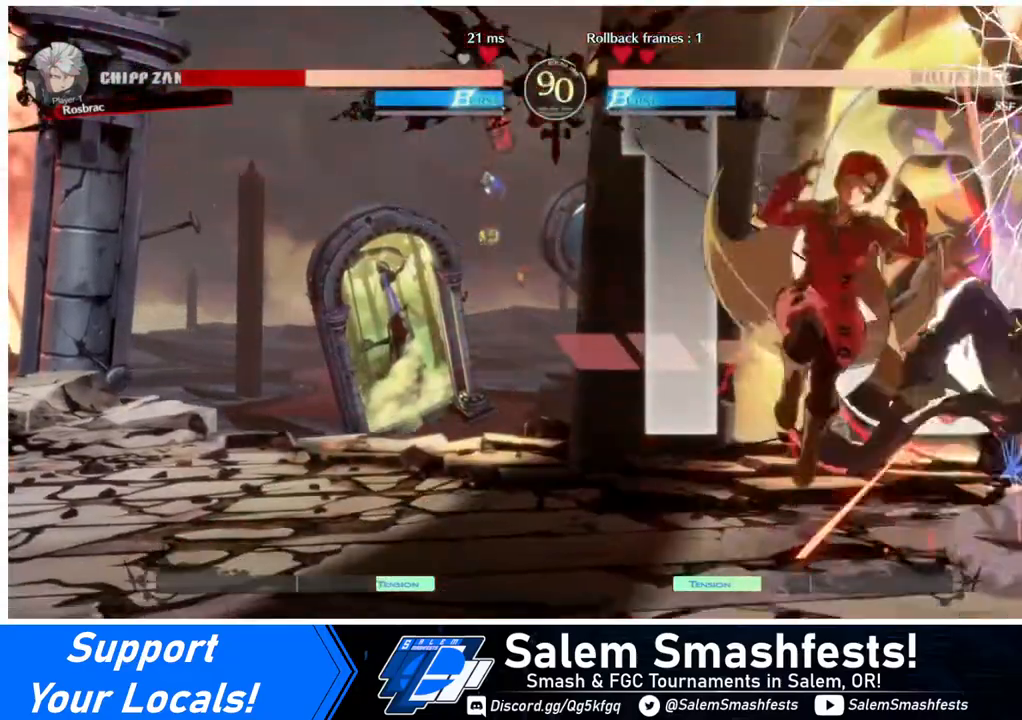
{"buttons": ["SQUARE"], "events": [[480, "SQUARE", "down"]]}
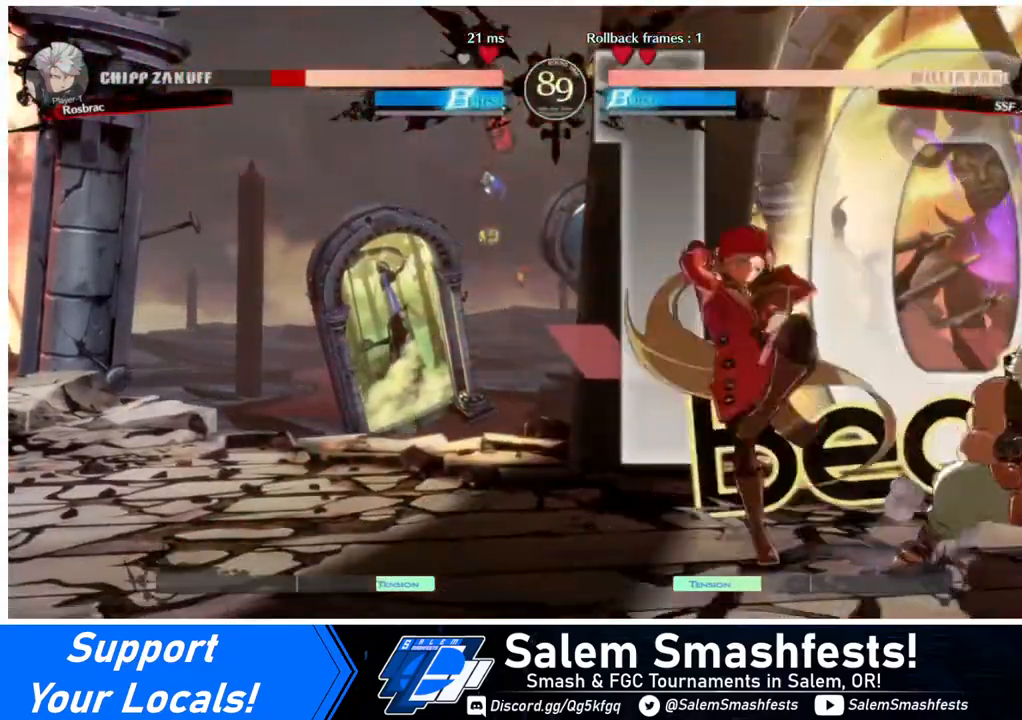
{"buttons": [], "events": [[80, "SQUARE", "up"], [280, "R1", "down"], [400, "R1", "up"]]}
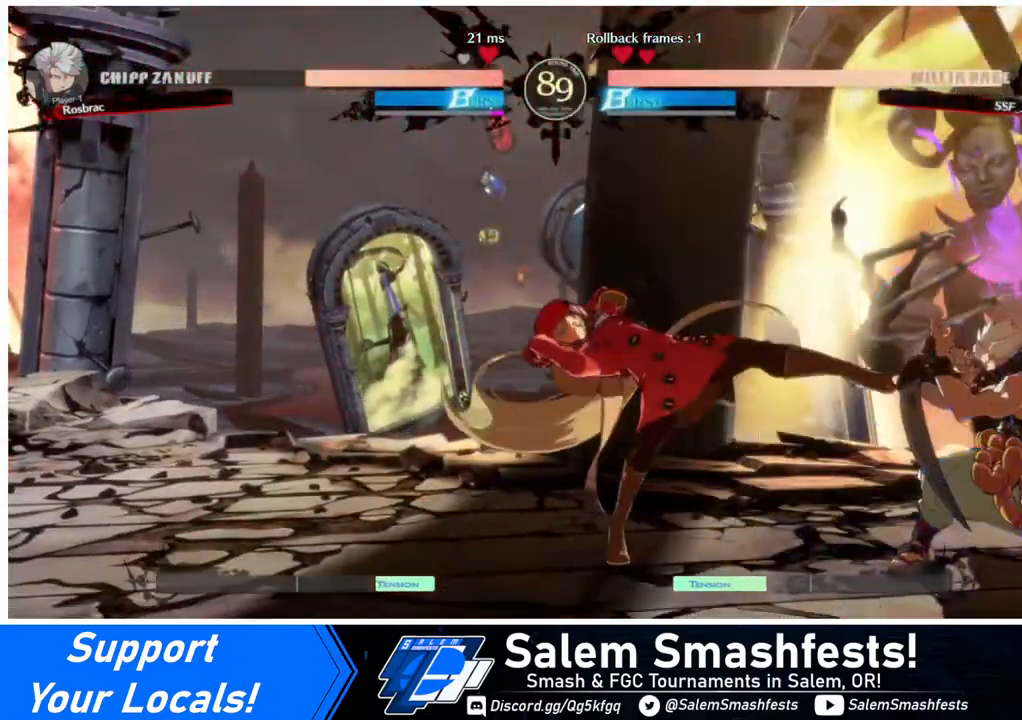
{"buttons": ["DPAD_RIGHT"], "events": [[160, "DPAD_LEFT", "down"], [480, "DPAD_LEFT", "up"], [480, "DPAD_RIGHT", "down"]]}
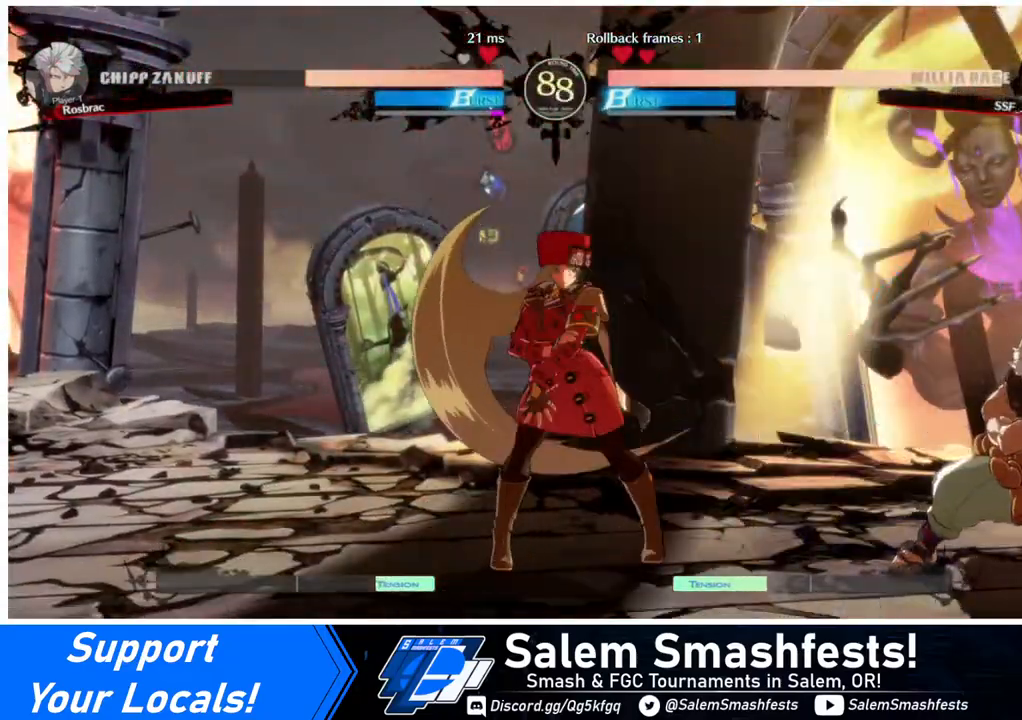
{"buttons": [], "events": [[160, "DPAD_LEFT", "down"], [160, "DPAD_RIGHT", "up"], [520, "DPAD_LEFT", "up"]]}
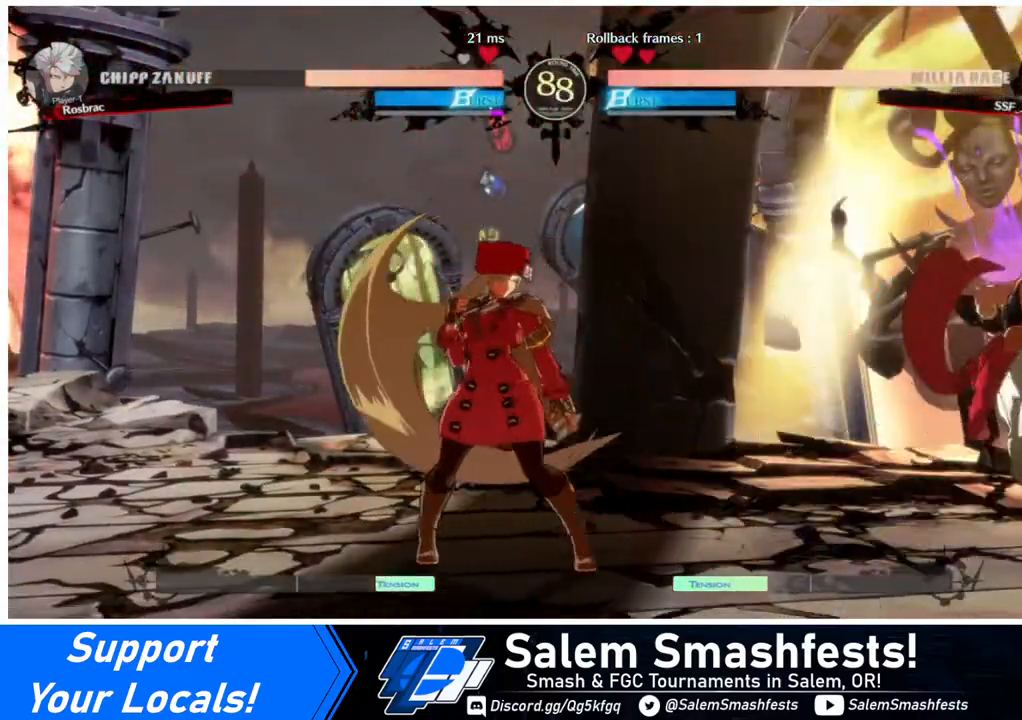
{"buttons": ["DPAD_LEFT"], "events": [[80, "DPAD_RIGHT", "down"], [240, "DPAD_RIGHT", "up"], [280, "DPAD_LEFT", "down"]]}
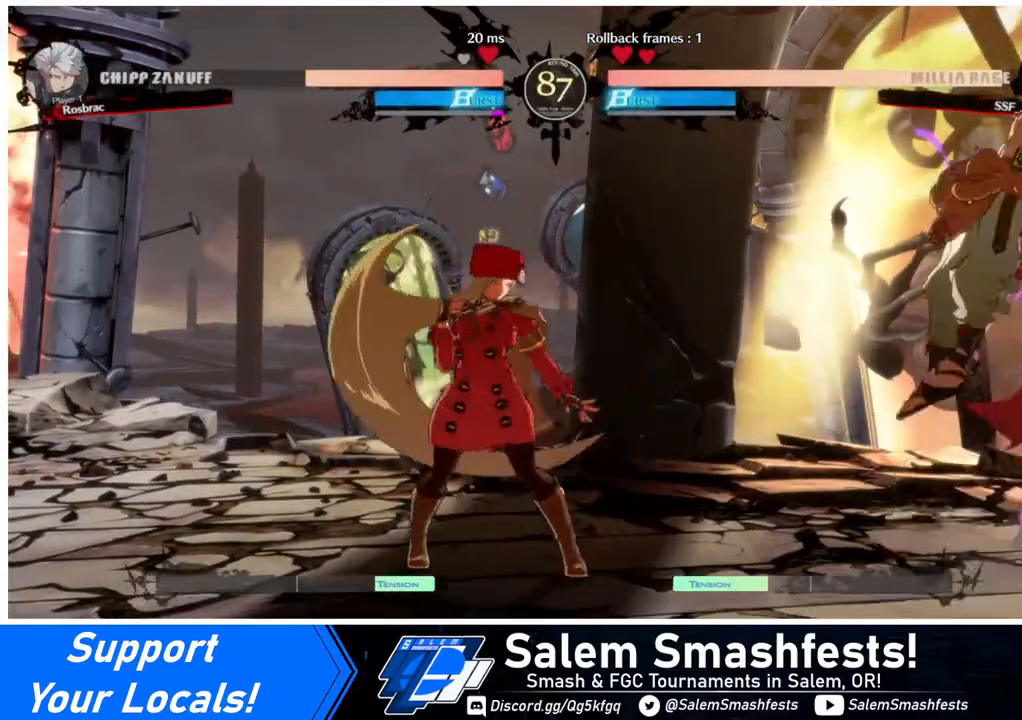
{"buttons": [], "events": [[120, "DPAD_LEFT", "up"], [120, "DPAD_RIGHT", "down"], [160, "DPAD_RIGHT", "up"], [200, "DPAD_RIGHT", "down"], [280, "DPAD_UP", "down"], [360, "DPAD_RIGHT", "up"], [400, "DPAD_UP", "up"], [400, "TRIANGLE", "down"], [480, "TRIANGLE", "up"]]}
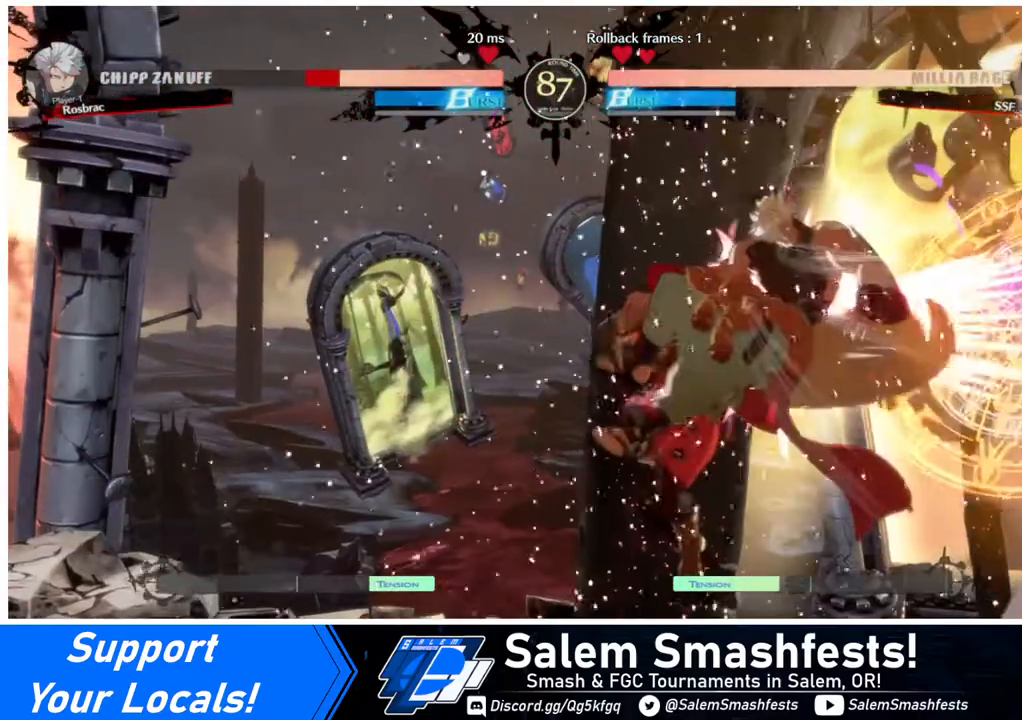
{"buttons": [], "events": [[80, "L1", "down"], [240, "L1", "up"]]}
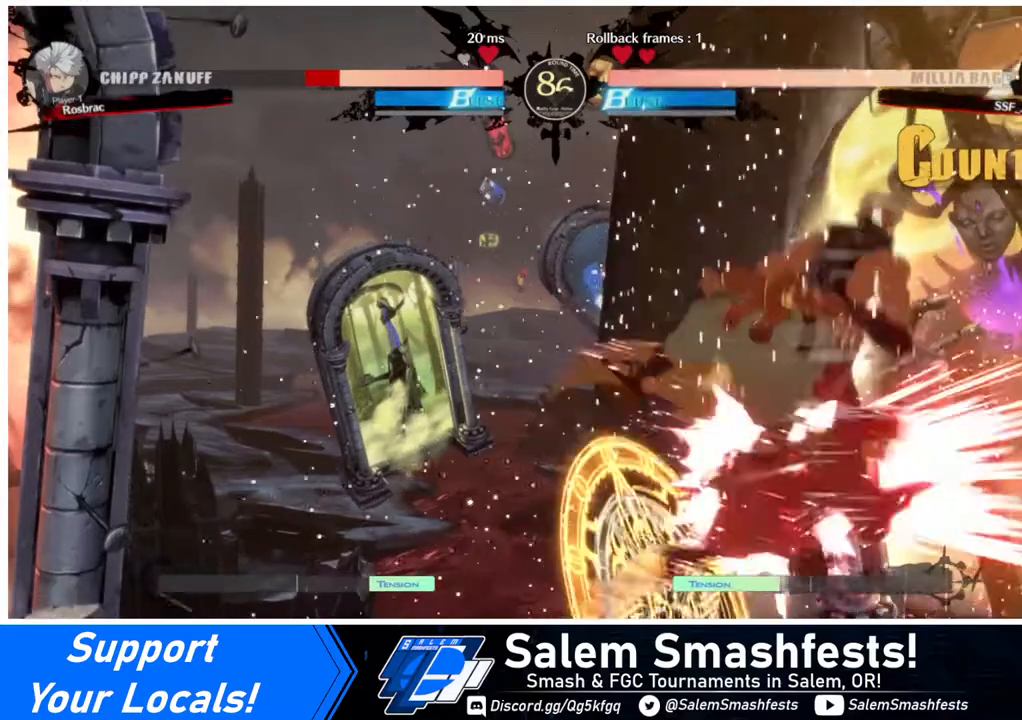
{"buttons": [], "events": [[160, "R2", "down"], [280, "R2", "up"]]}
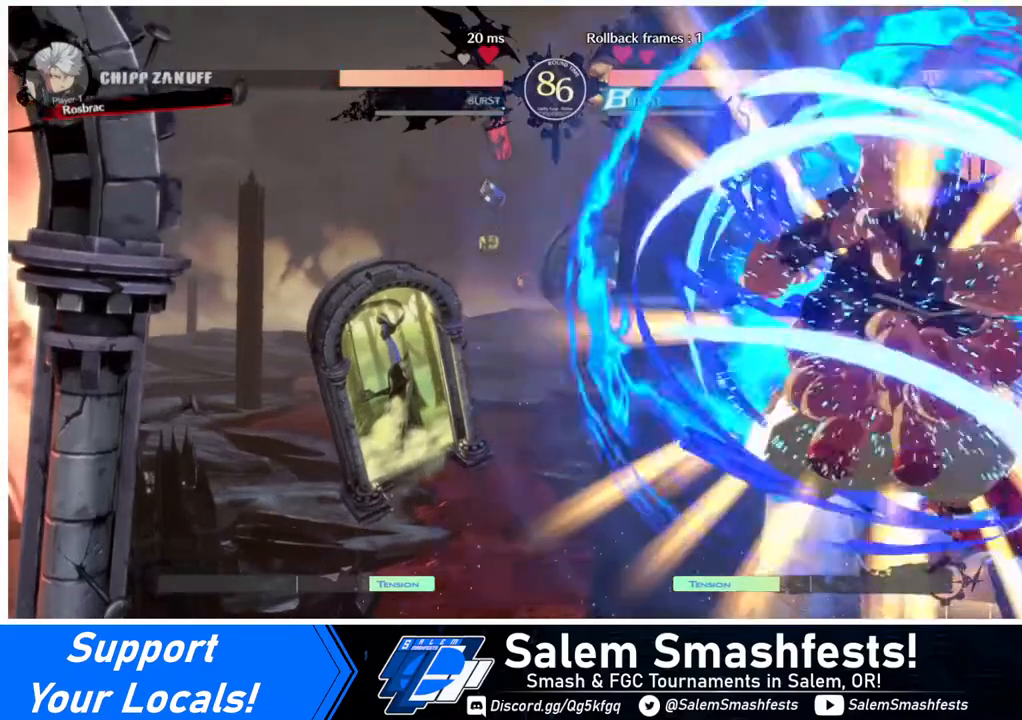
{"buttons": ["DPAD_LEFT"], "events": [[480, "DPAD_LEFT", "down"]]}
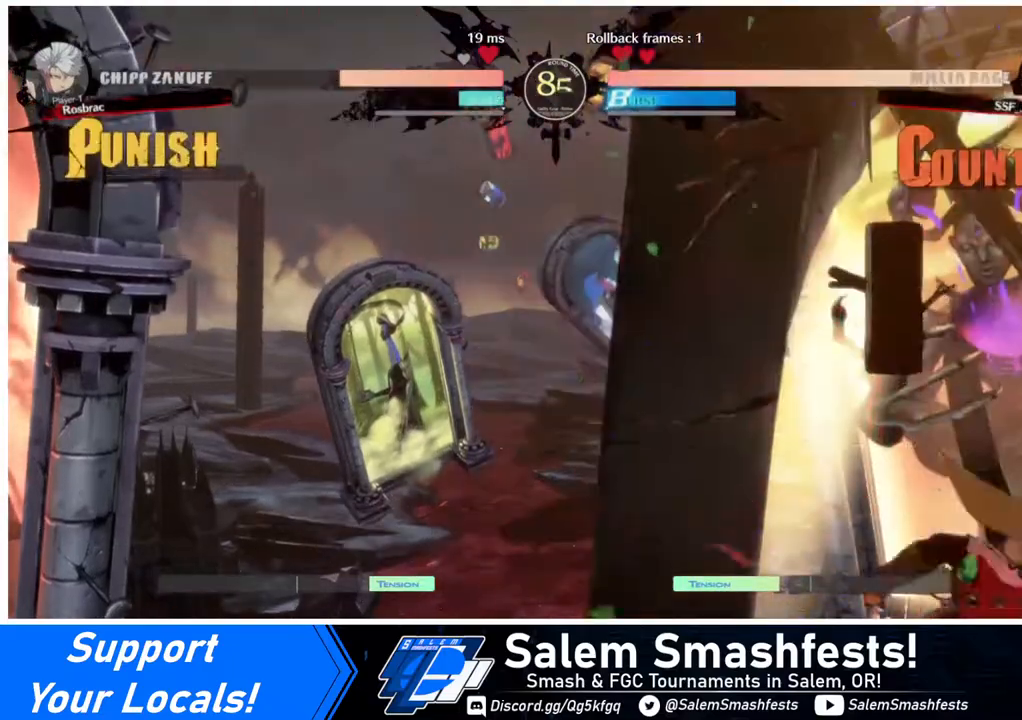
{"buttons": ["DPAD_DOWN", "DPAD_RIGHT"], "events": [[400, "DPAD_LEFT", "up"], [400, "DPAD_RIGHT", "down"], [440, "DPAD_DOWN", "down"]]}
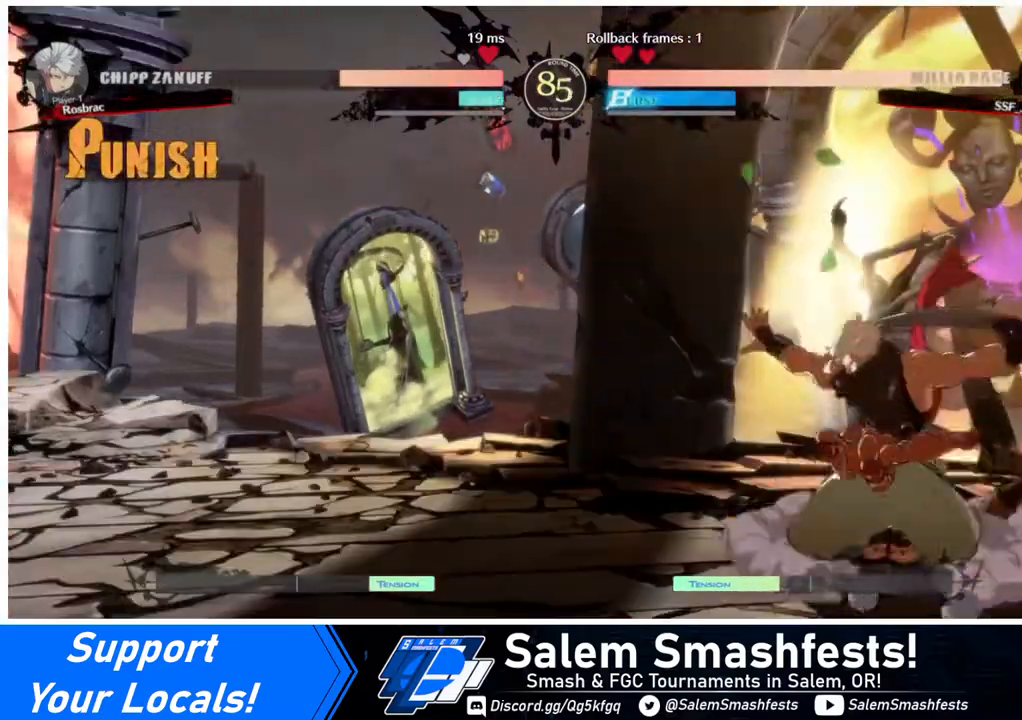
{"buttons": ["SQUARE", "TRIANGLE", "DPAD_DOWN", "DPAD_RIGHT"], "events": [[280, "SQUARE", "down"], [280, "TRIANGLE", "down"]]}
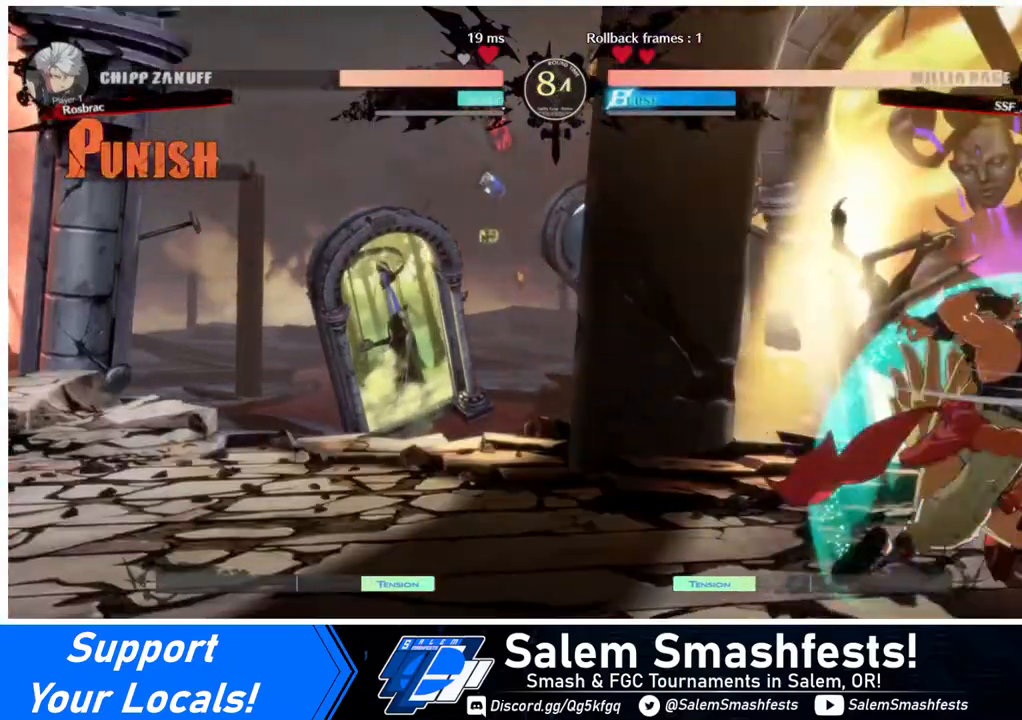
{"buttons": ["SQUARE", "TRIANGLE", "DPAD_DOWN", "DPAD_RIGHT"], "events": []}
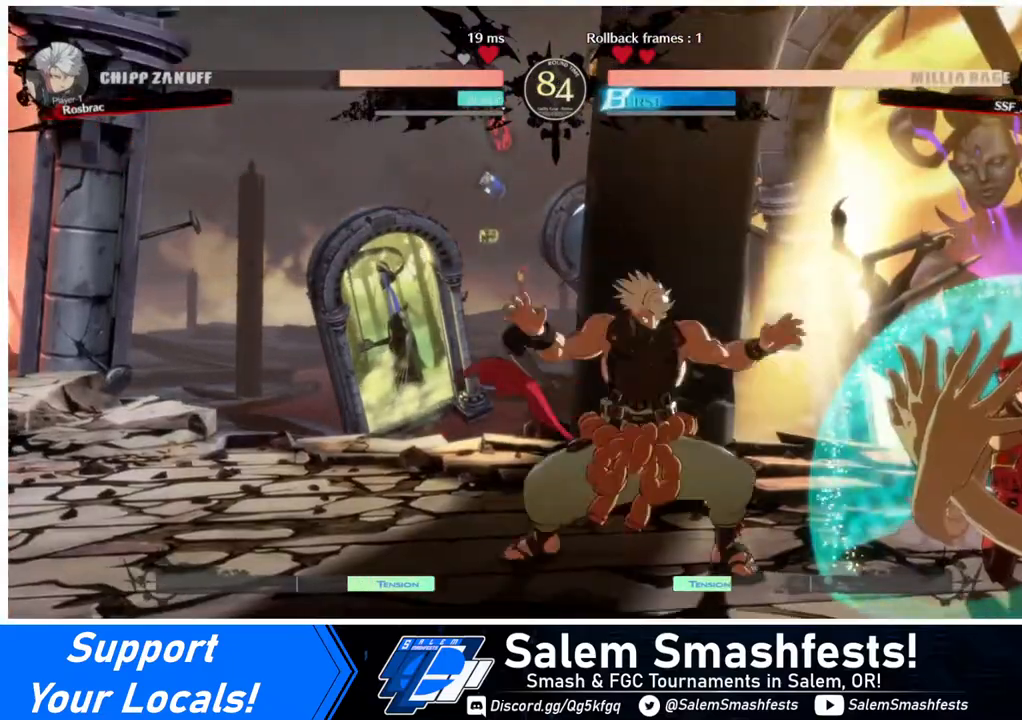
{"buttons": ["DPAD_DOWN", "DPAD_RIGHT"], "events": [[280, "SQUARE", "up"], [280, "TRIANGLE", "up"]]}
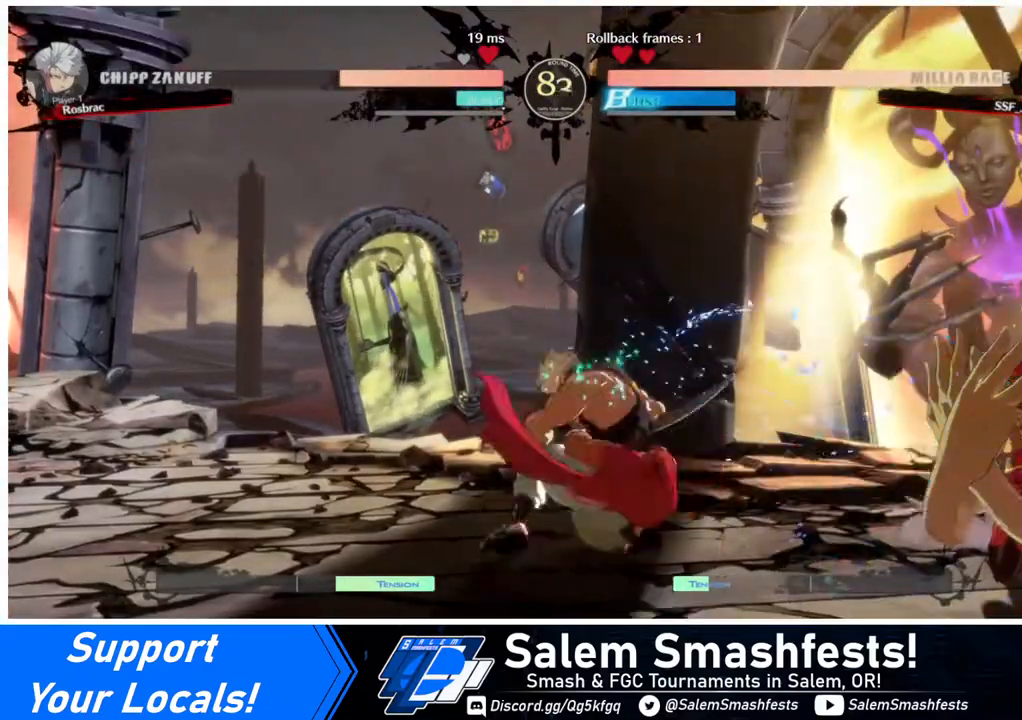
{"buttons": [], "events": [[200, "DPAD_DOWN", "up"], [200, "DPAD_RIGHT", "up"], [200, "DPAD_UP", "down"], [320, "DPAD_UP", "up"]]}
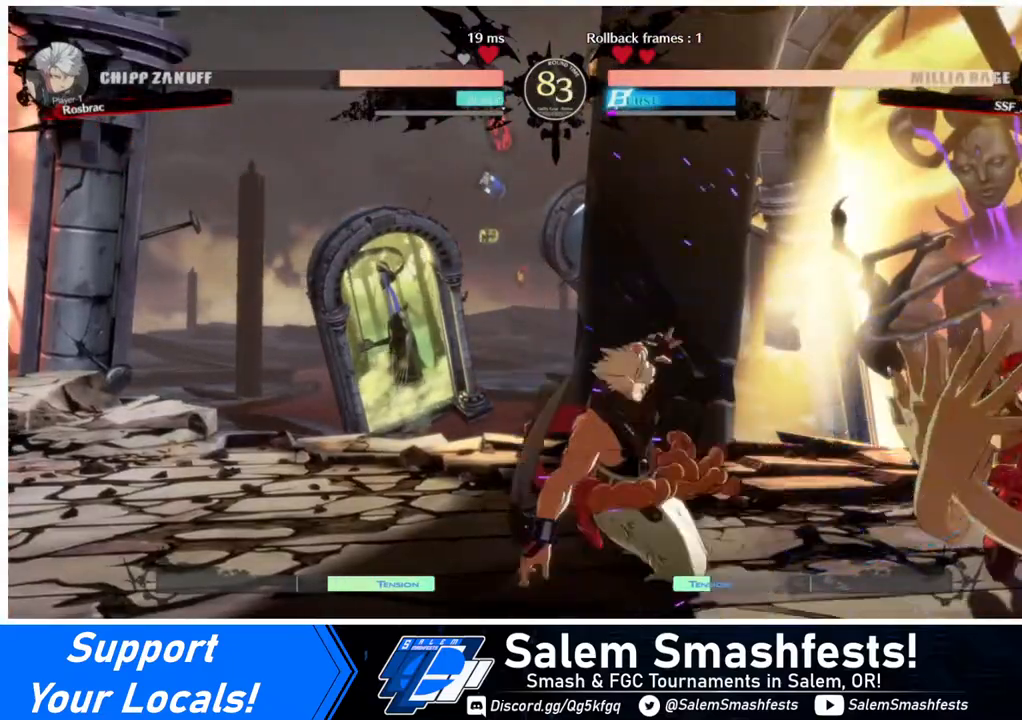
{"buttons": [], "events": [[80, "DPAD_RIGHT", "down"], [80, "DPAD_UP", "down"], [200, "DPAD_RIGHT", "up"], [200, "DPAD_UP", "up"], [240, "L1", "down"], [320, "L1", "up"]]}
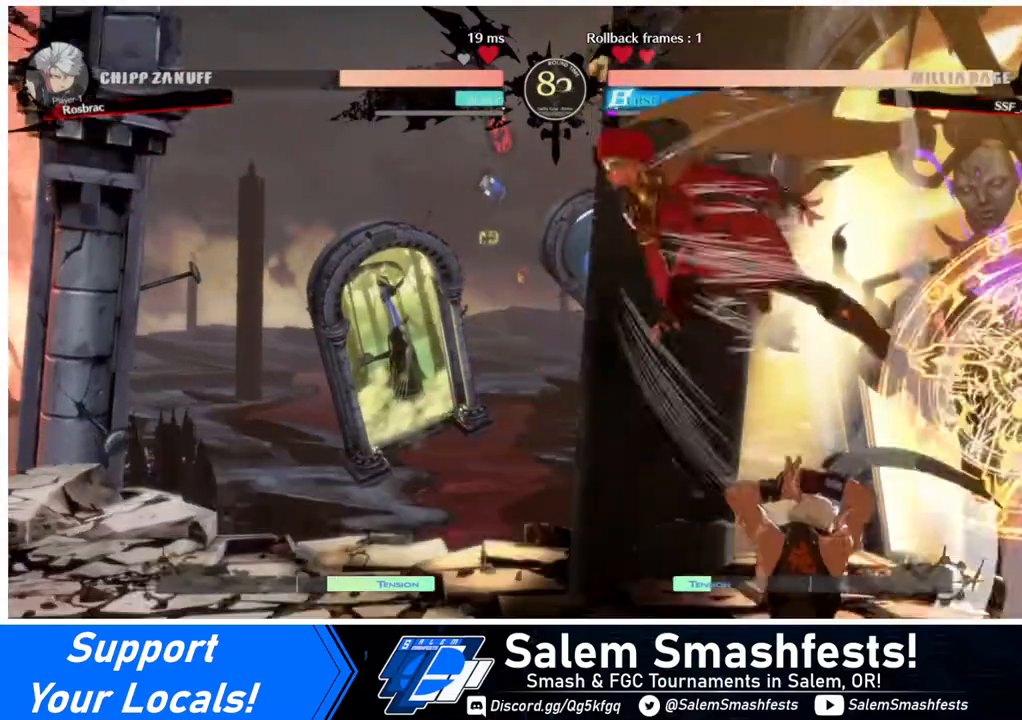
{"buttons": ["SQUARE", "DPAD_DOWN"], "events": [[80, "TRIANGLE", "down"], [280, "TRIANGLE", "up"], [400, "DPAD_DOWN", "down"], [520, "SQUARE", "down"]]}
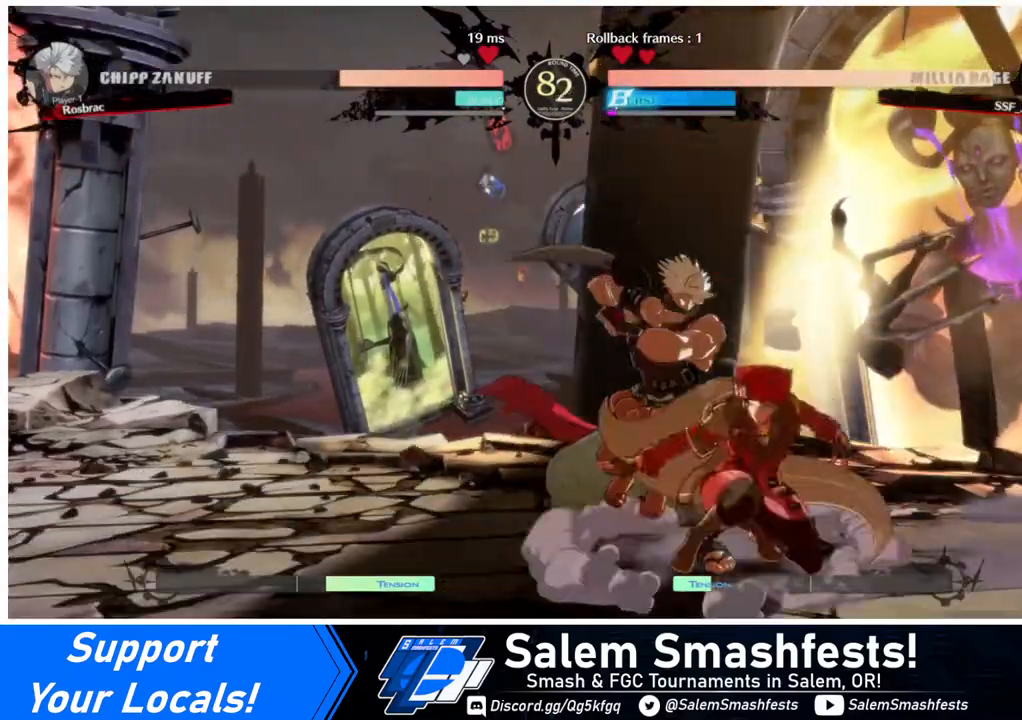
{"buttons": ["DPAD_DOWN"], "events": [[80, "SQUARE", "up"], [160, "R2", "down"], [280, "DPAD_DOWN", "up"], [280, "R2", "up"], [440, "DPAD_DOWN", "down"]]}